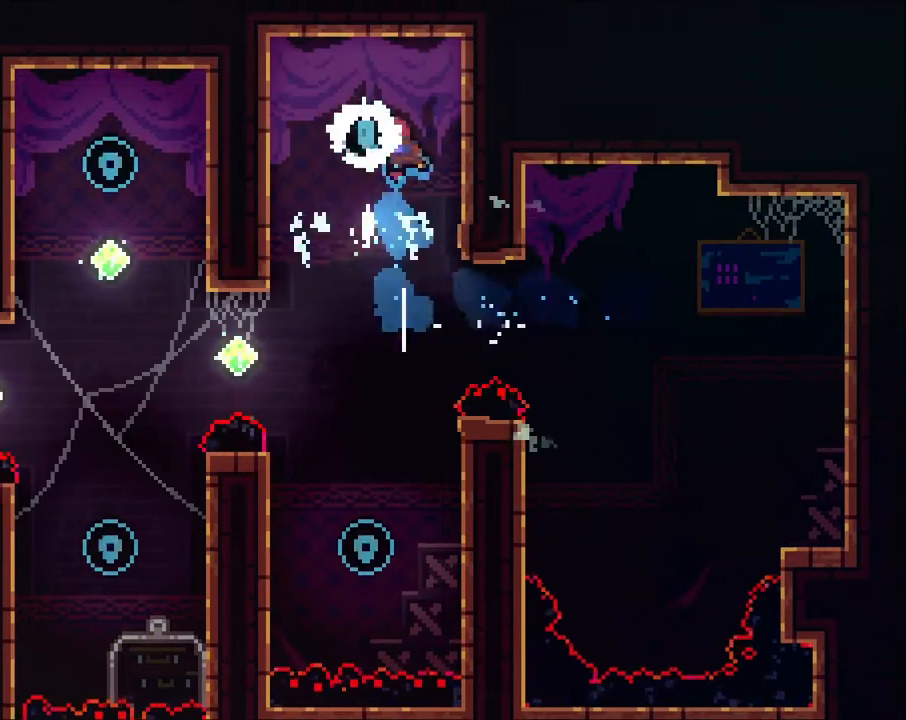
Gameplay with a controller (Xbox layout); each line is a JSON object with the inputs held at the frame after it (dt_ms = milliseconds from this image to that frame). "events" lists button and stick changes between this image and that frame as [ms after this image, input, new state], when the widget could be followed in between. Not read: R3.
{"dt_ms": 1000, "buttons": ["X"], "left_stick": "up-left", "right_stick": "center"}
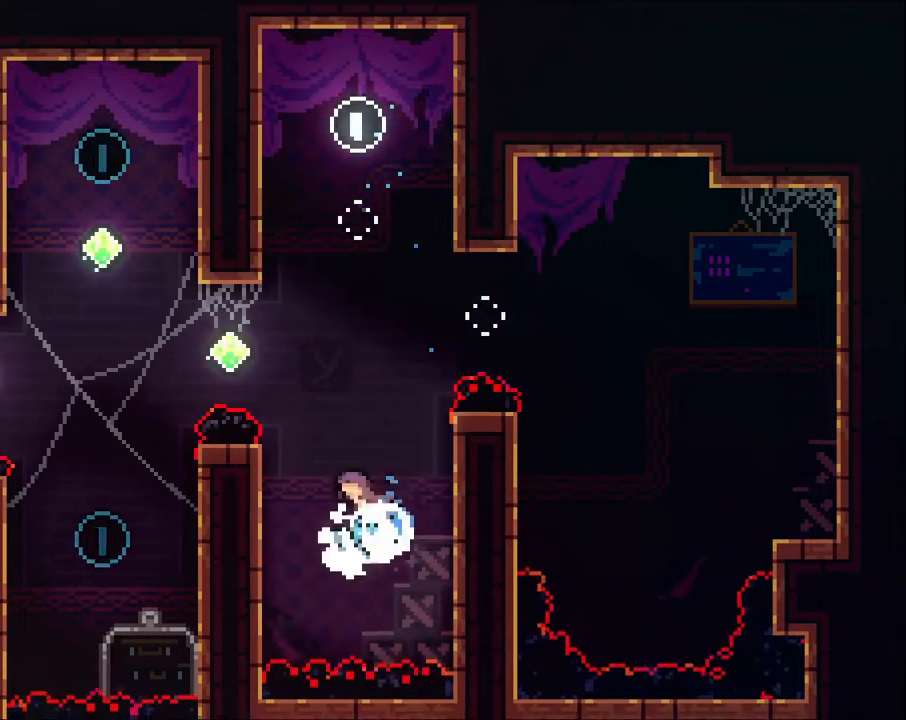
{"dt_ms": 500, "buttons": ["R2"], "left_stick": "left", "right_stick": "center", "events": [[67, "X", "up"], [133, "R2", "down"], [200, "left_stick", "right"], [400, "left_stick", "left"]]}
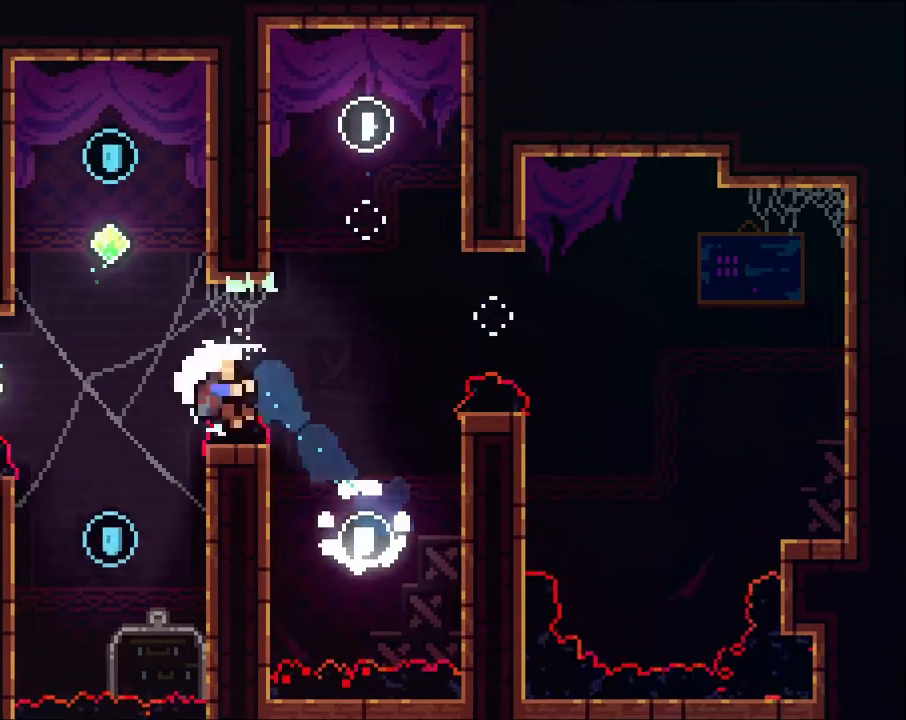
{"dt_ms": 500, "buttons": ["A", "L3"], "left_stick": "left", "right_stick": "center"}
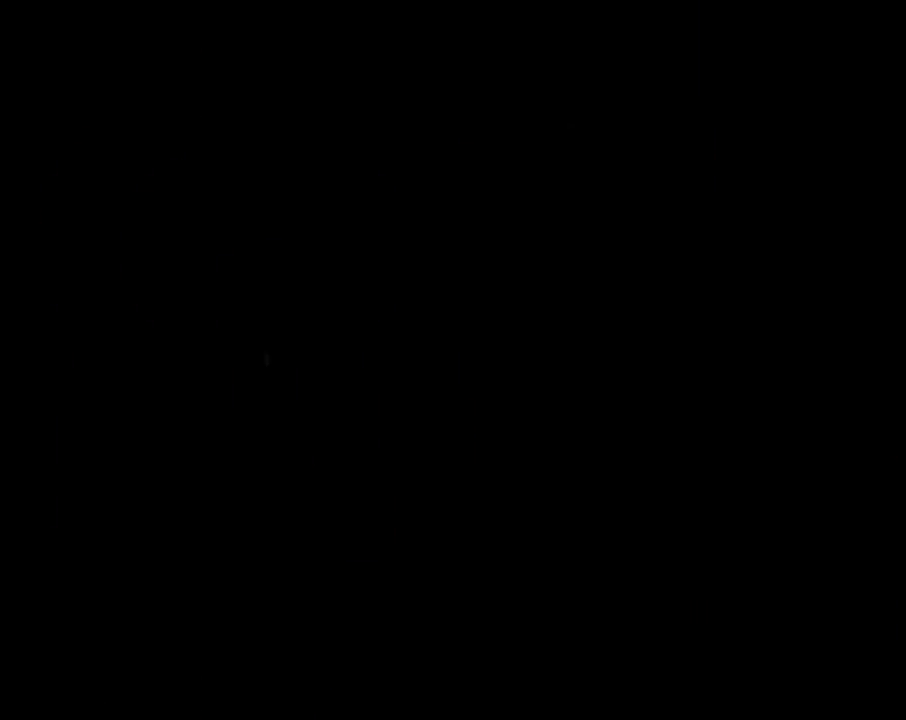
{"dt_ms": 500, "buttons": [], "left_stick": "center", "right_stick": "center", "events": [[67, "L3", "up"], [167, "A", "up"], [200, "left_stick", "center"]]}
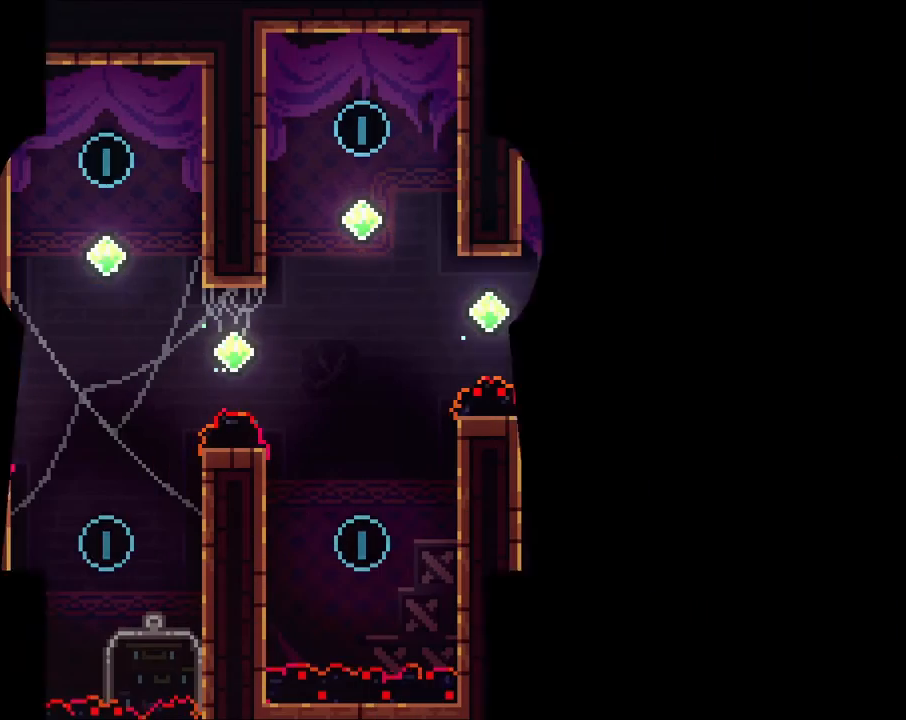
{"dt_ms": 500, "buttons": ["A"], "left_stick": "left", "right_stick": "center", "events": [[267, "left_stick", "left"], [433, "A", "down"]]}
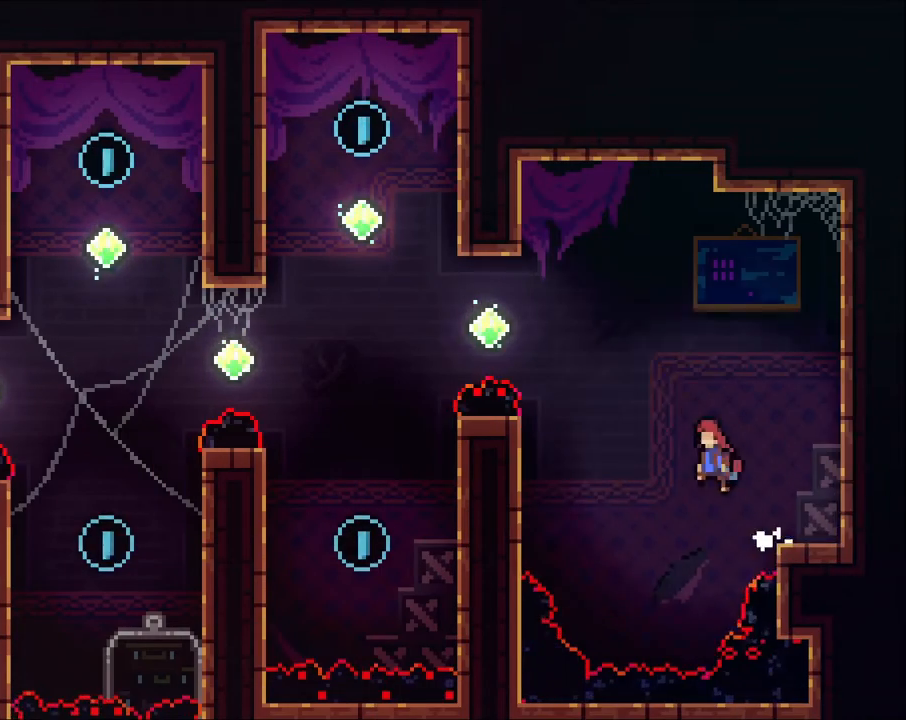
{"dt_ms": 500, "buttons": ["A"], "left_stick": "up-left", "right_stick": "center", "events": [[67, "left_stick", "up-left"], [333, "X", "down"], [433, "X", "up"]]}
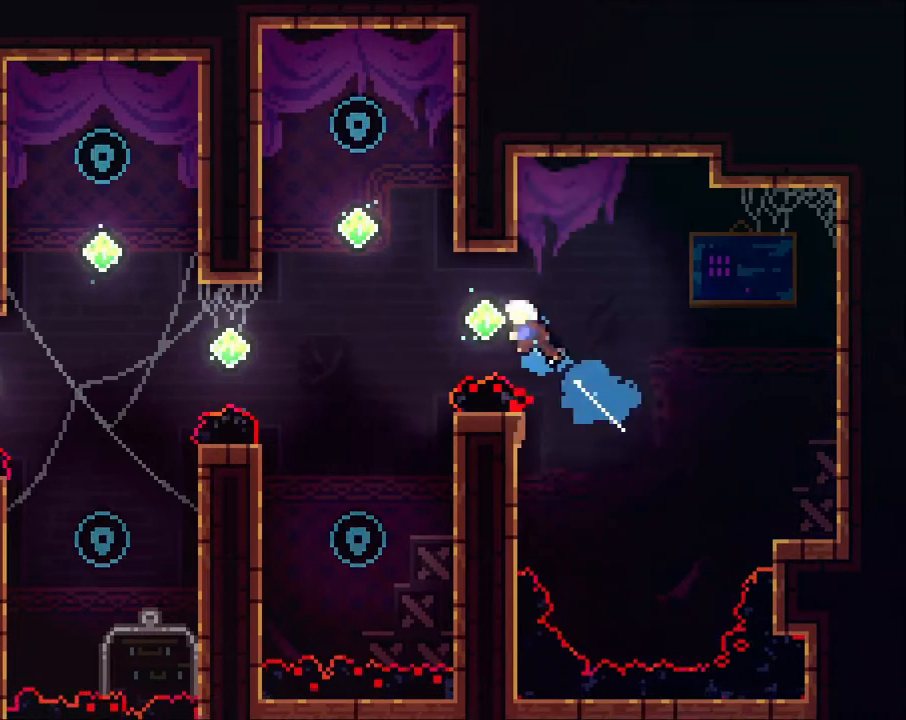
{"dt_ms": 500, "buttons": ["A", "X"], "left_stick": "up", "right_stick": "center", "events": [[433, "X", "down"], [433, "left_stick", "up"]]}